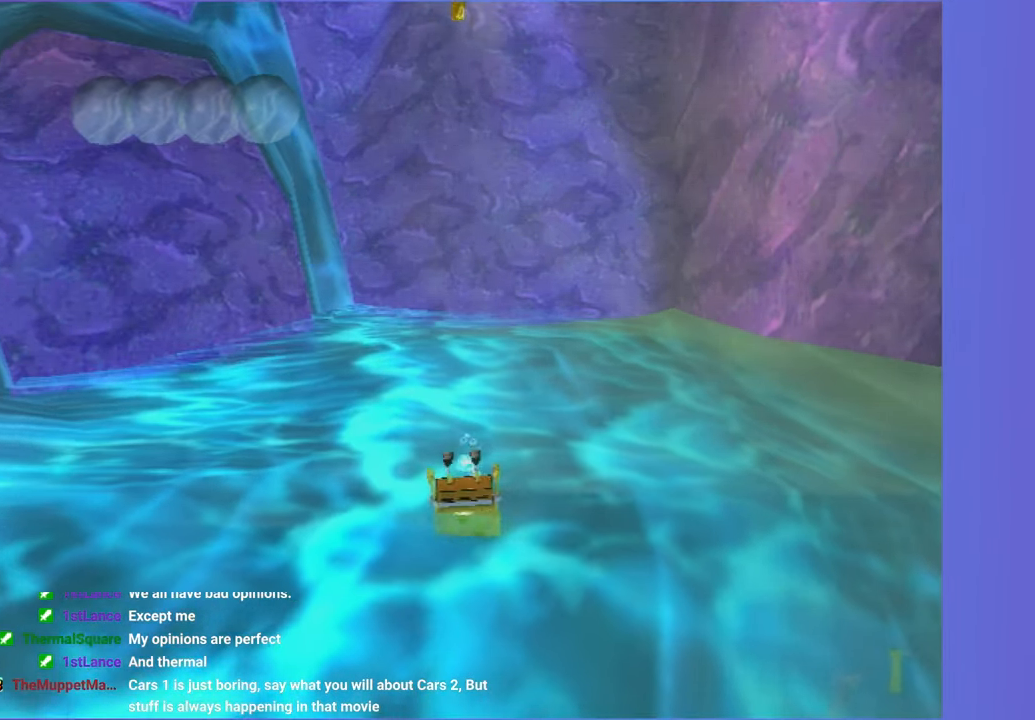
Gameplay with a controller (Xbox layout); each line is a JSON object with the inputs held at the frame after it. "button_events" lists button changes between this image and that frame as [ms after this image, input, new state], when the widget could be followed in between (sticks are given only as held states). Not read: L3 R3.
{"buttons": [], "left_stick": "center", "right_stick": "center", "button_events": []}
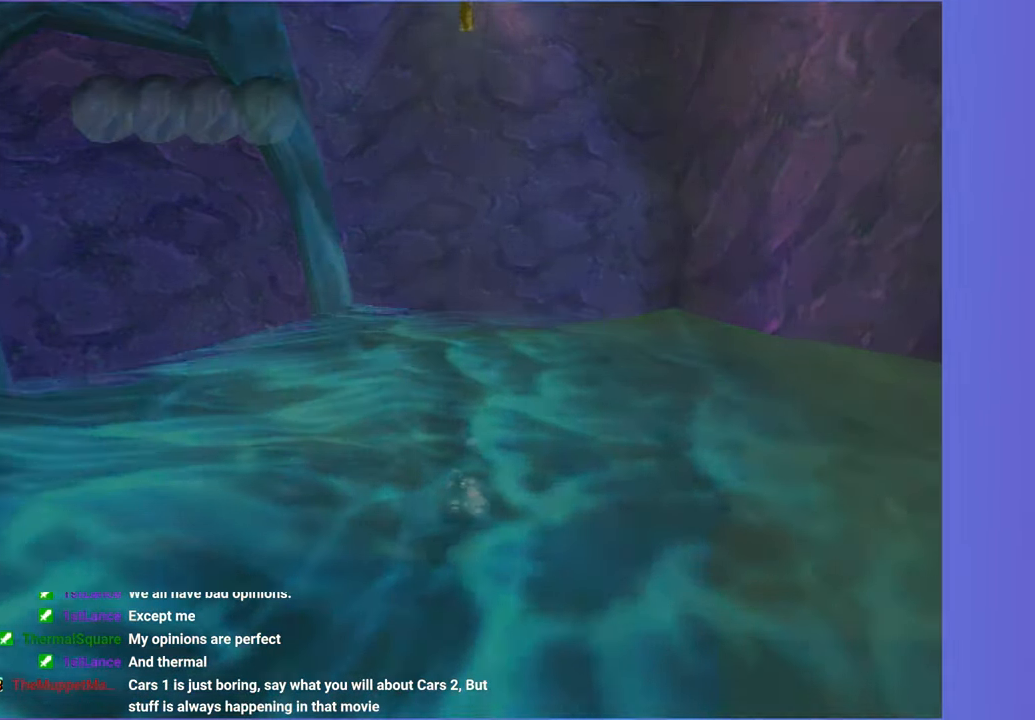
{"buttons": [], "left_stick": "center", "right_stick": "center", "button_events": [[400, "START", "down"], [500, "START", "up"]]}
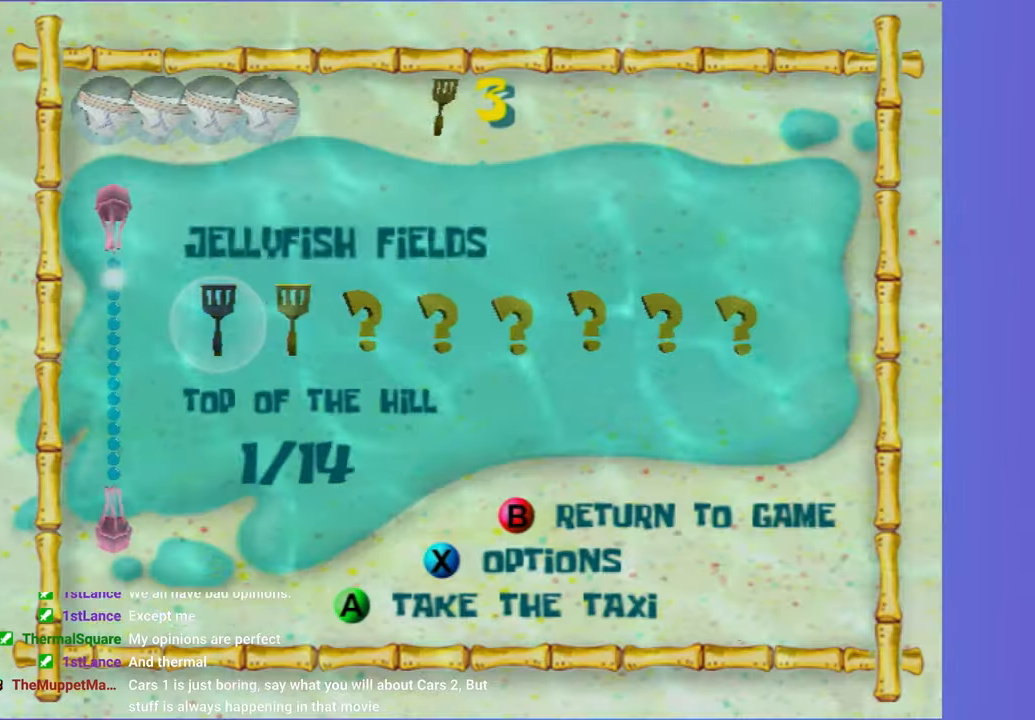
{"buttons": [], "left_stick": "center", "right_stick": "center", "button_events": [[83, "DPAD_UP", "down"], [183, "DPAD_UP", "up"], [200, "A", "down"], [300, "A", "up"], [383, "A", "down"], [467, "A", "up"]]}
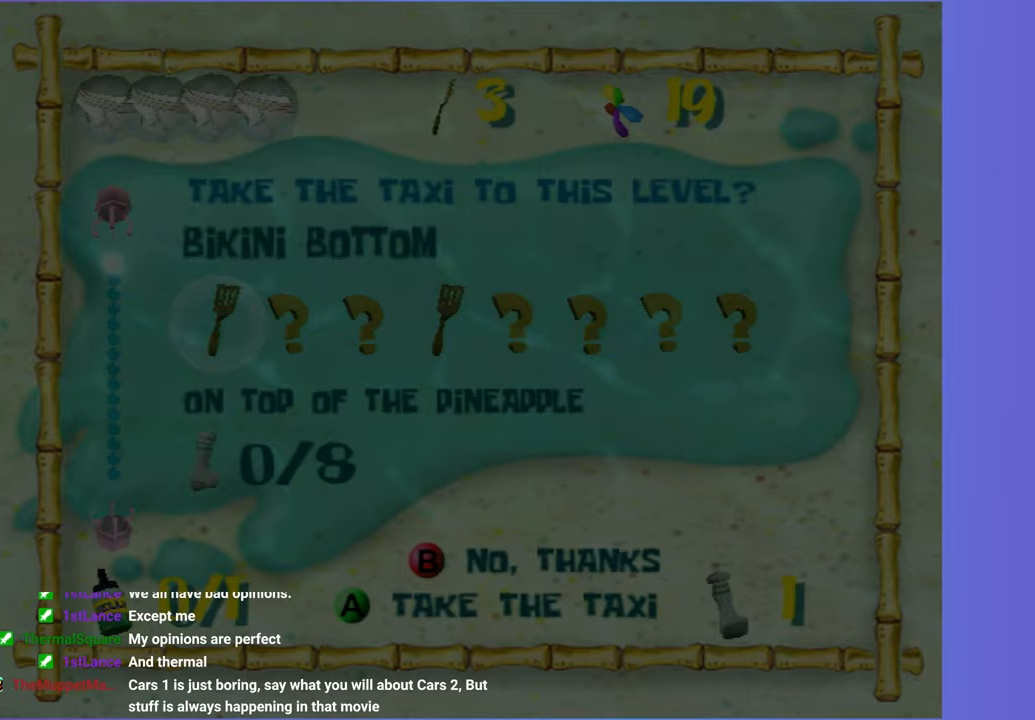
{"buttons": [], "left_stick": "left", "right_stick": "right", "button_events": [[33, "A", "down"], [150, "A", "up"]]}
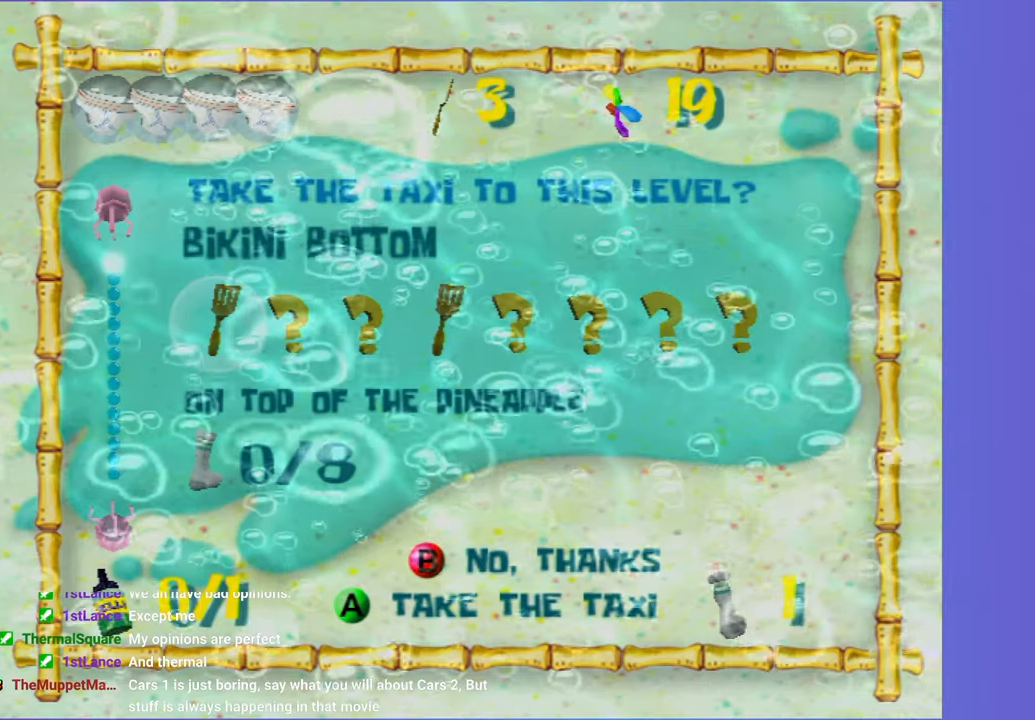
{"buttons": [], "left_stick": "left", "right_stick": "right", "button_events": []}
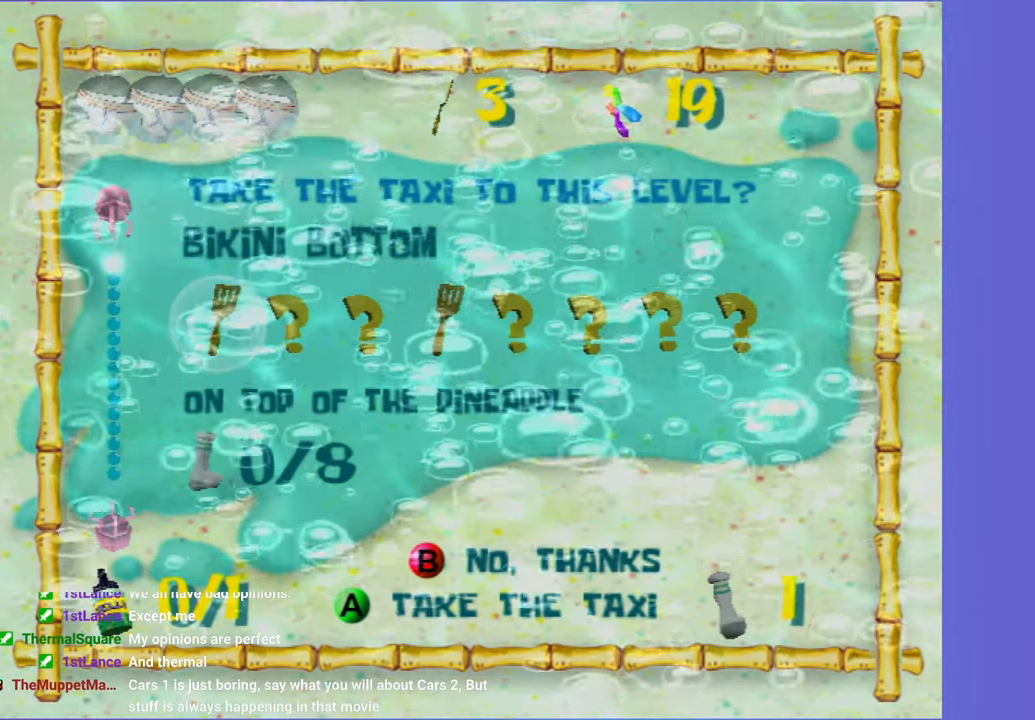
{"buttons": [], "left_stick": "left", "right_stick": "right", "button_events": []}
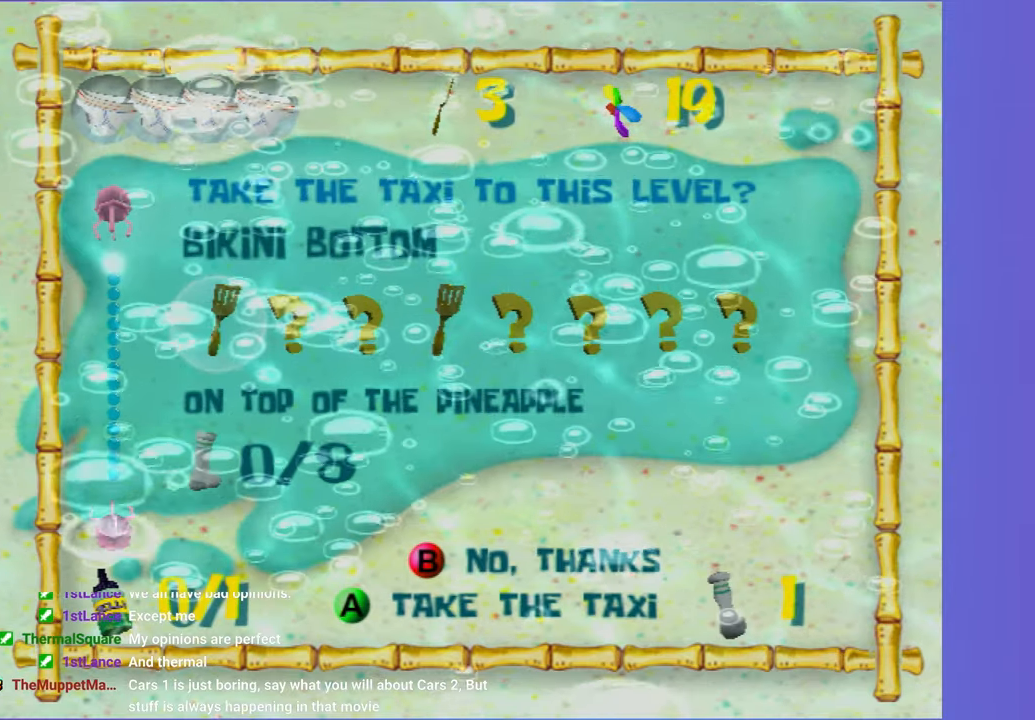
{"buttons": [], "left_stick": "left", "right_stick": "right", "button_events": []}
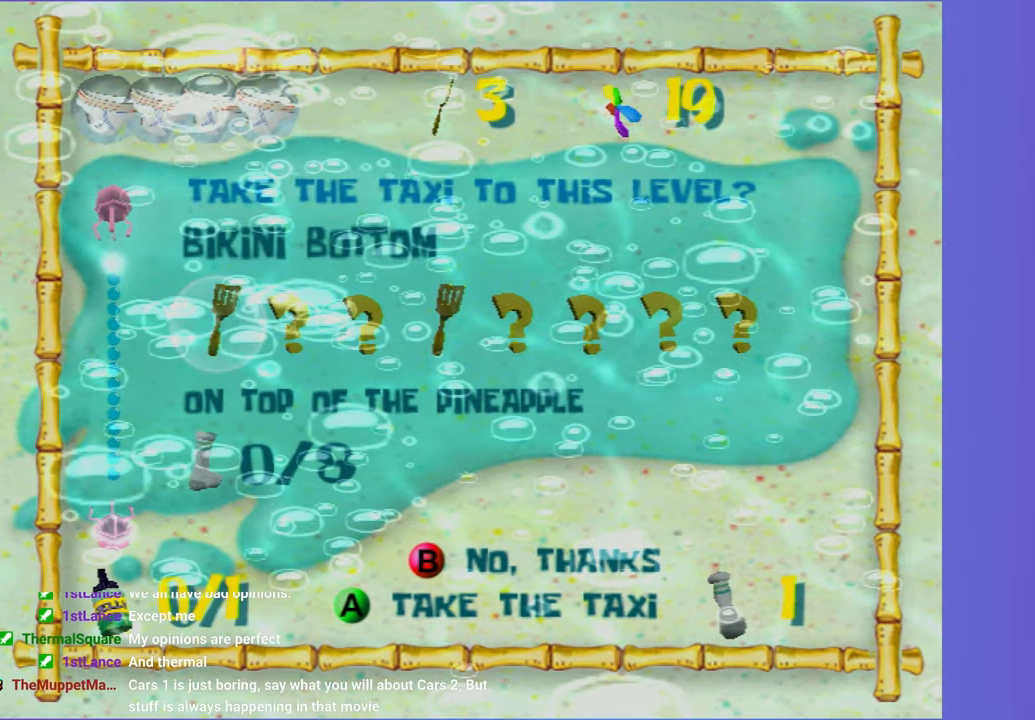
{"buttons": [], "left_stick": "left", "right_stick": "right", "button_events": []}
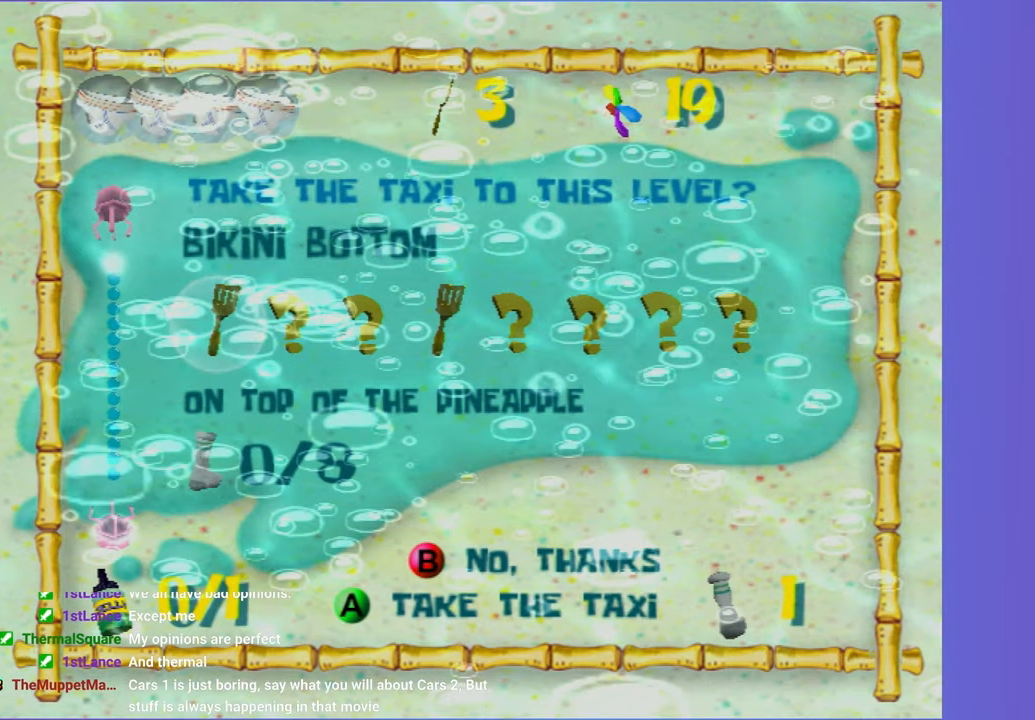
{"buttons": [], "left_stick": "left", "right_stick": "right", "button_events": []}
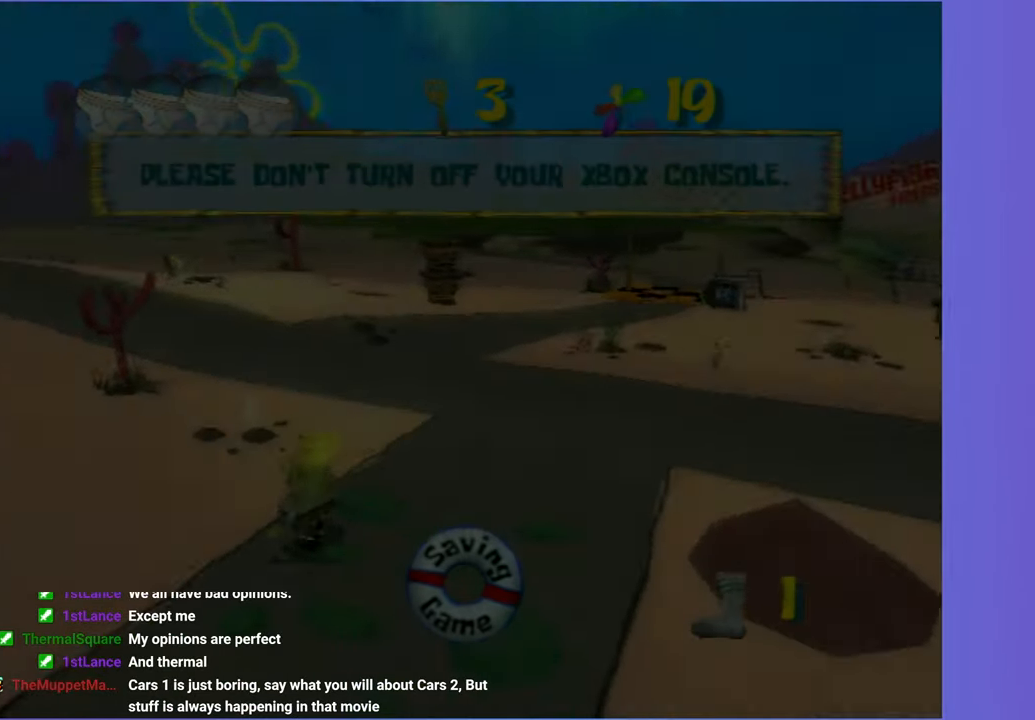
{"buttons": [], "left_stick": "up", "right_stick": "center", "button_events": [[117, "A", "down"], [217, "A", "up"]]}
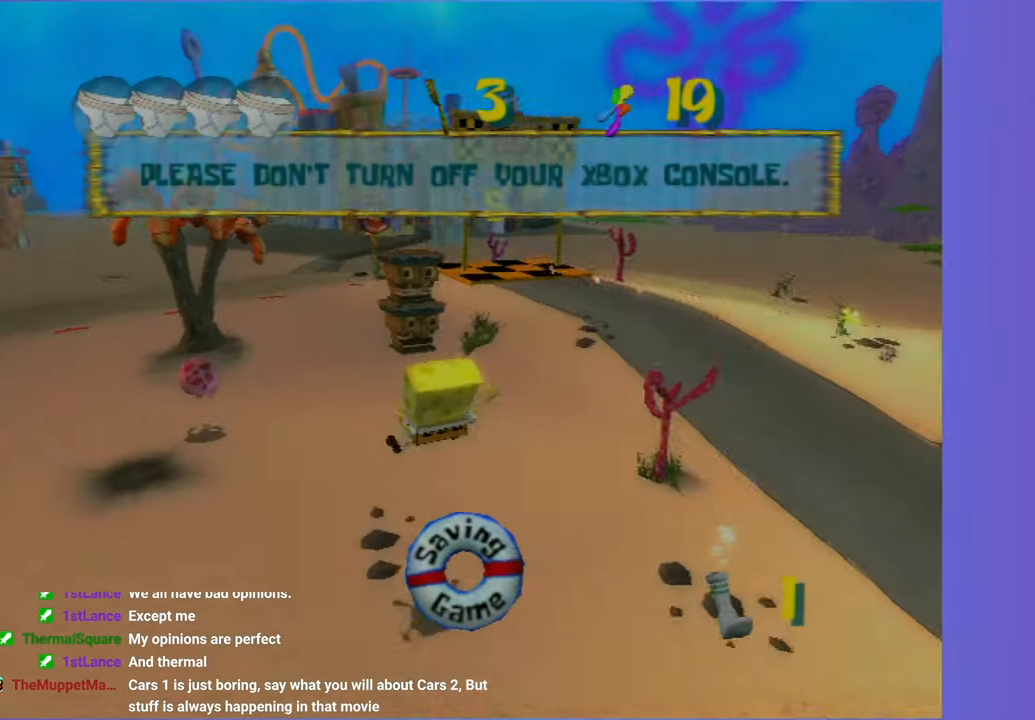
{"buttons": [], "left_stick": "up", "right_stick": "center", "button_events": []}
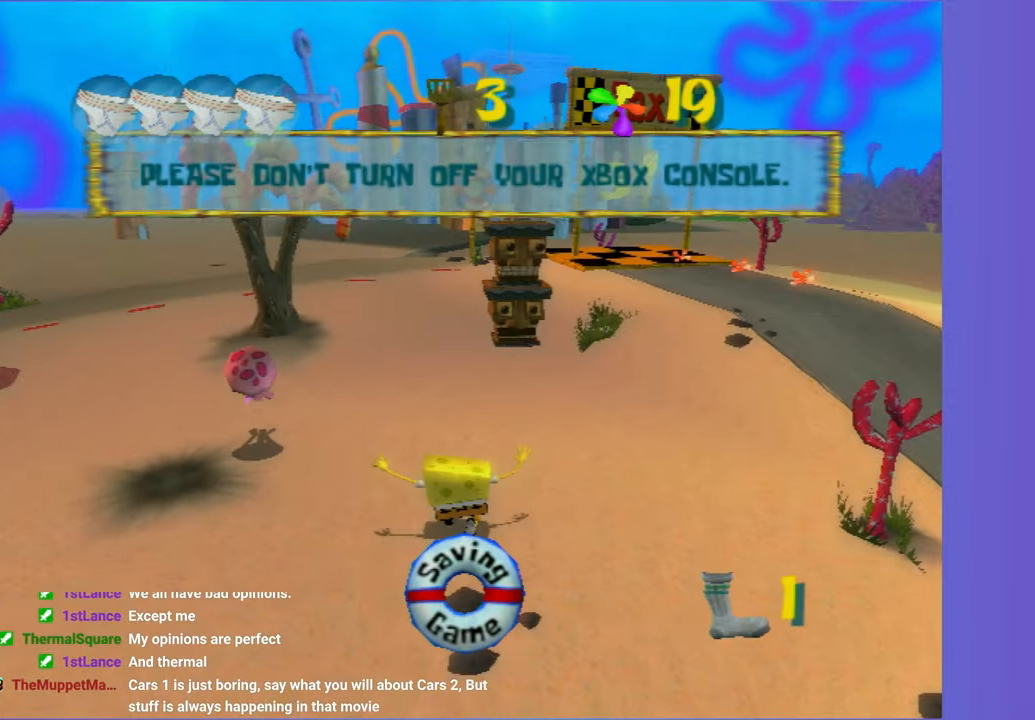
{"buttons": [], "left_stick": "up", "right_stick": "center", "button_events": []}
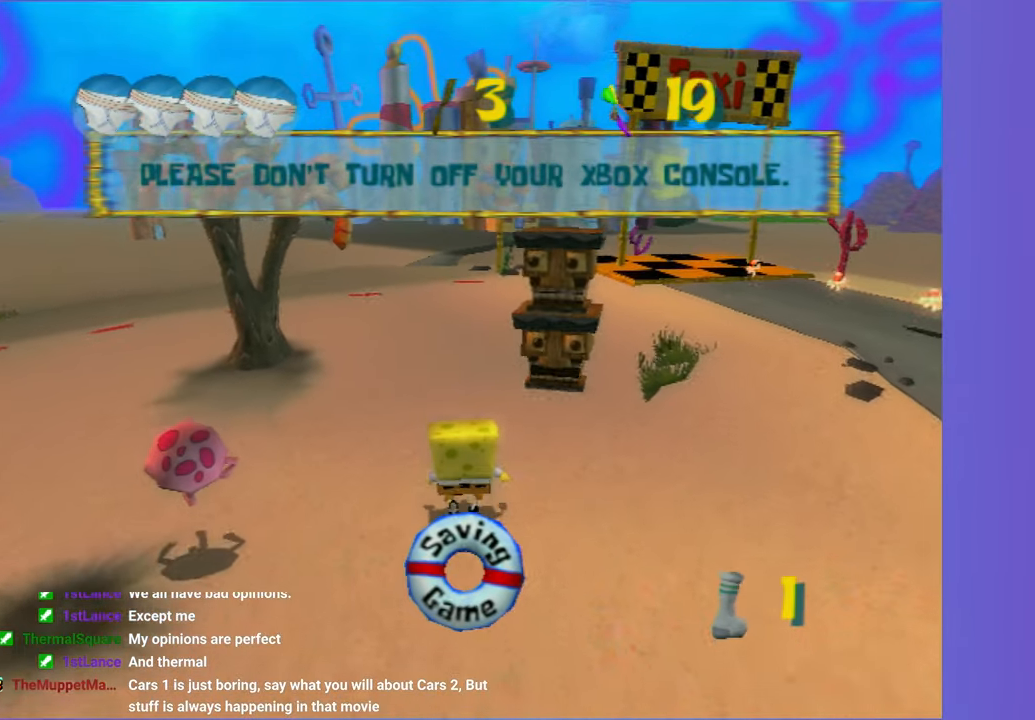
{"buttons": [], "left_stick": "up-left", "right_stick": "center", "button_events": [[150, "A", "down"], [233, "A", "up"], [233, "X", "down"], [333, "X", "up"]]}
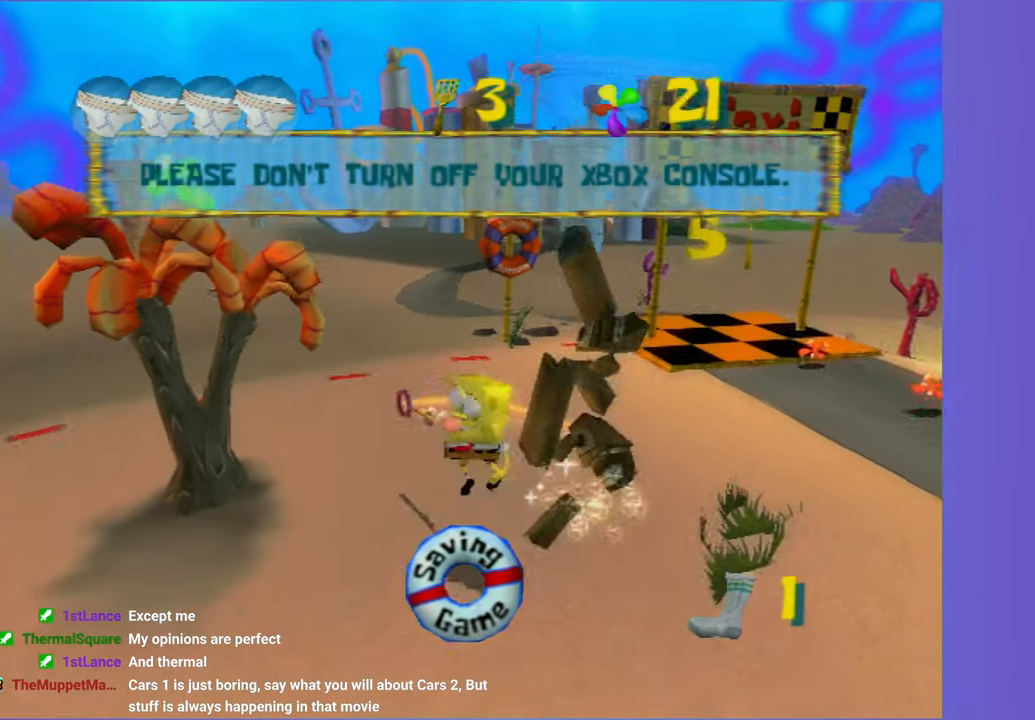
{"buttons": [], "left_stick": "up", "right_stick": "center", "button_events": []}
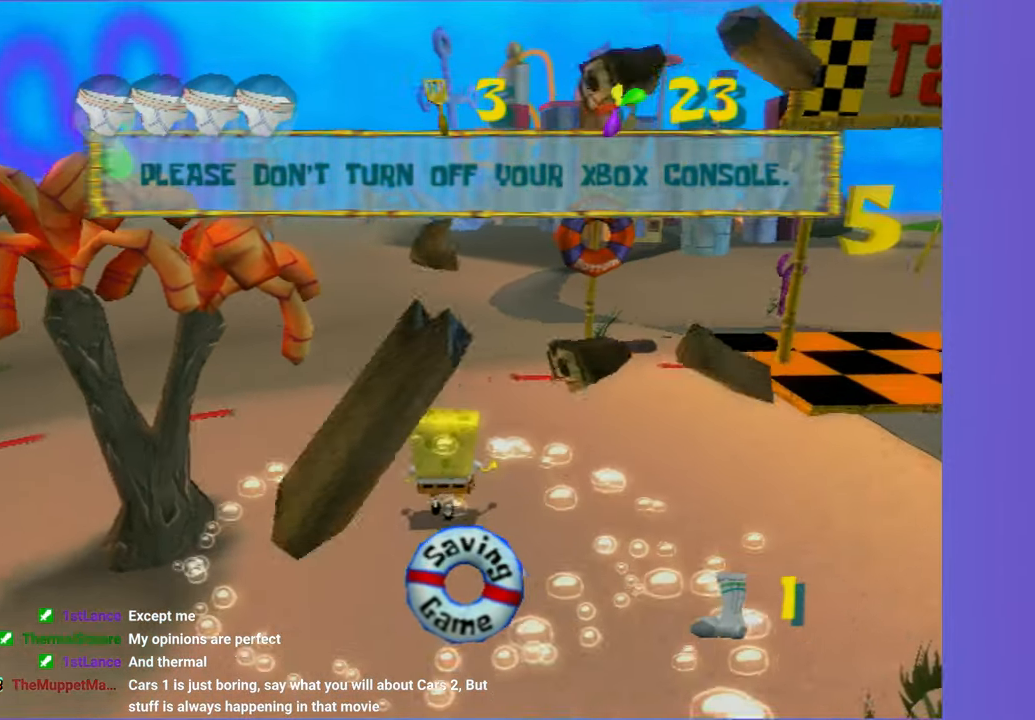
{"buttons": [], "left_stick": "up", "right_stick": "center", "button_events": []}
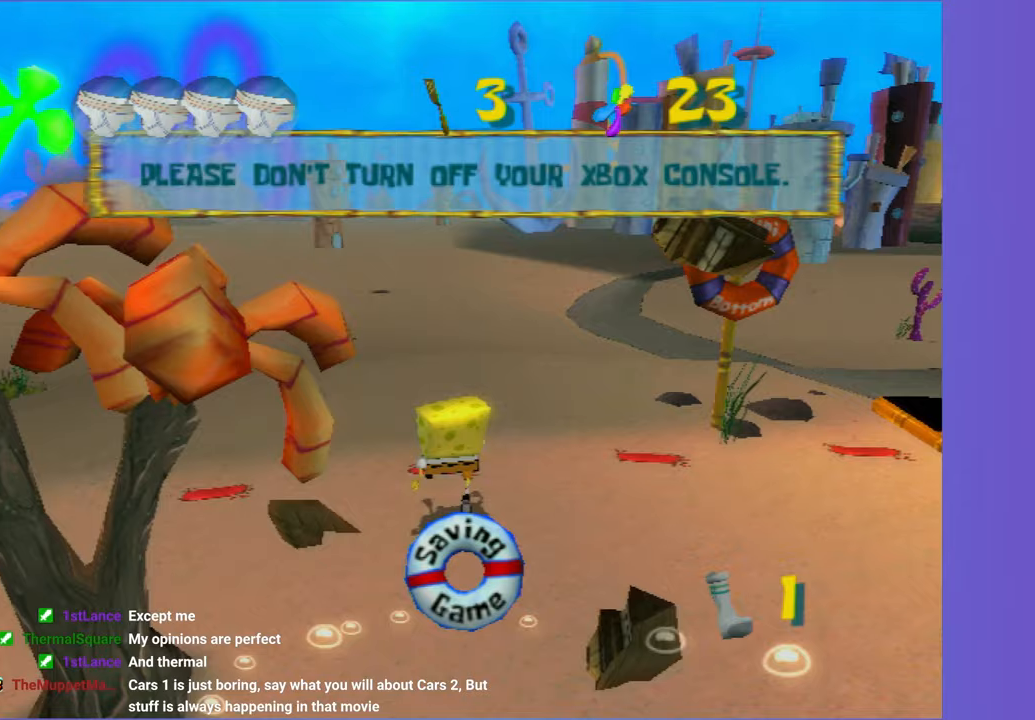
{"buttons": [], "left_stick": "up", "right_stick": "center", "button_events": []}
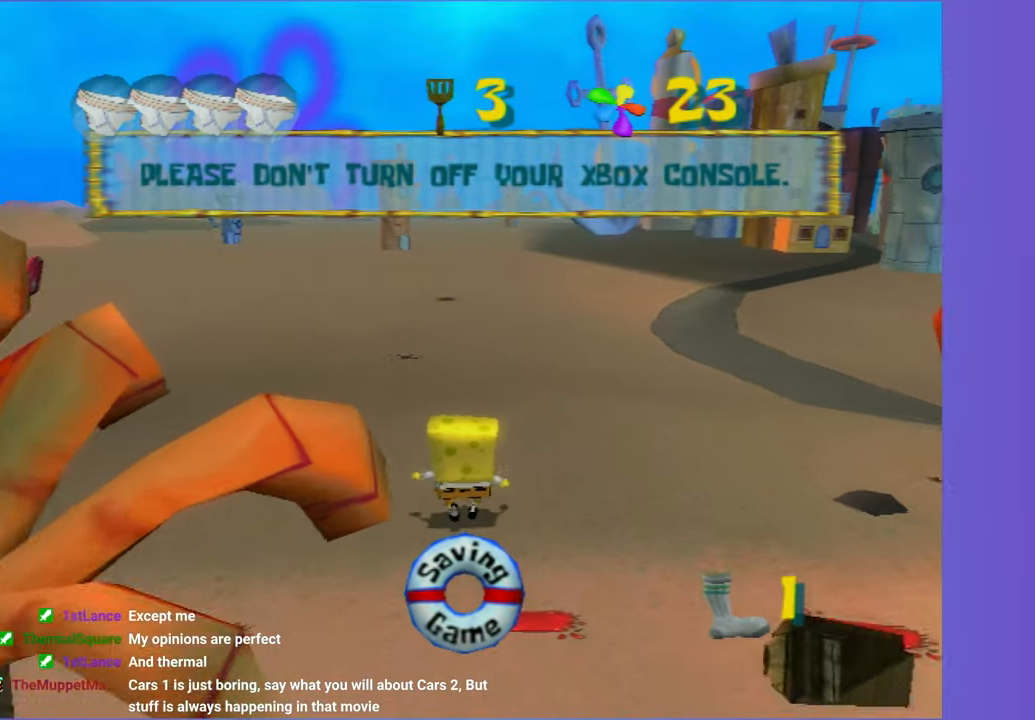
{"buttons": [], "left_stick": "up", "right_stick": "center", "button_events": []}
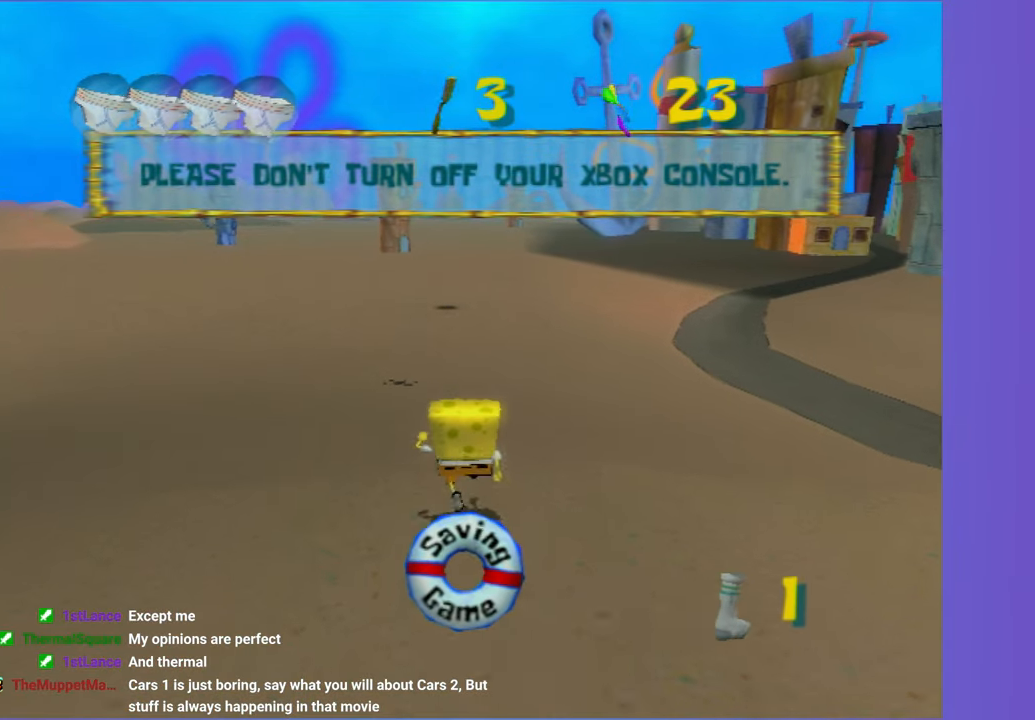
{"buttons": [], "left_stick": "up", "right_stick": "center", "button_events": []}
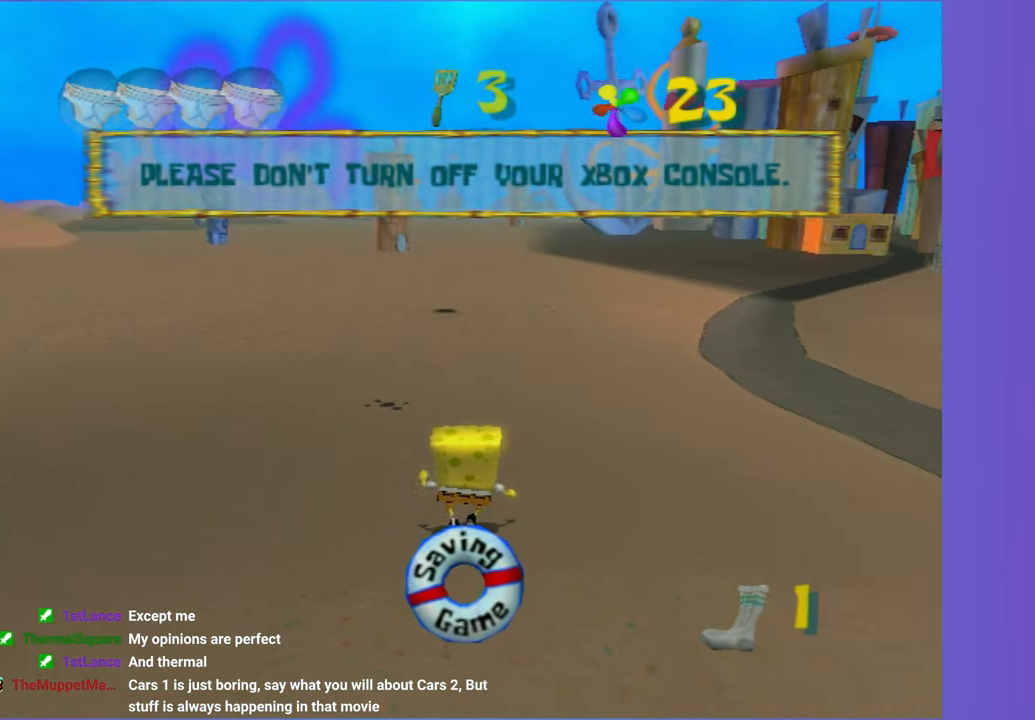
{"buttons": [], "left_stick": "up", "right_stick": "center", "button_events": []}
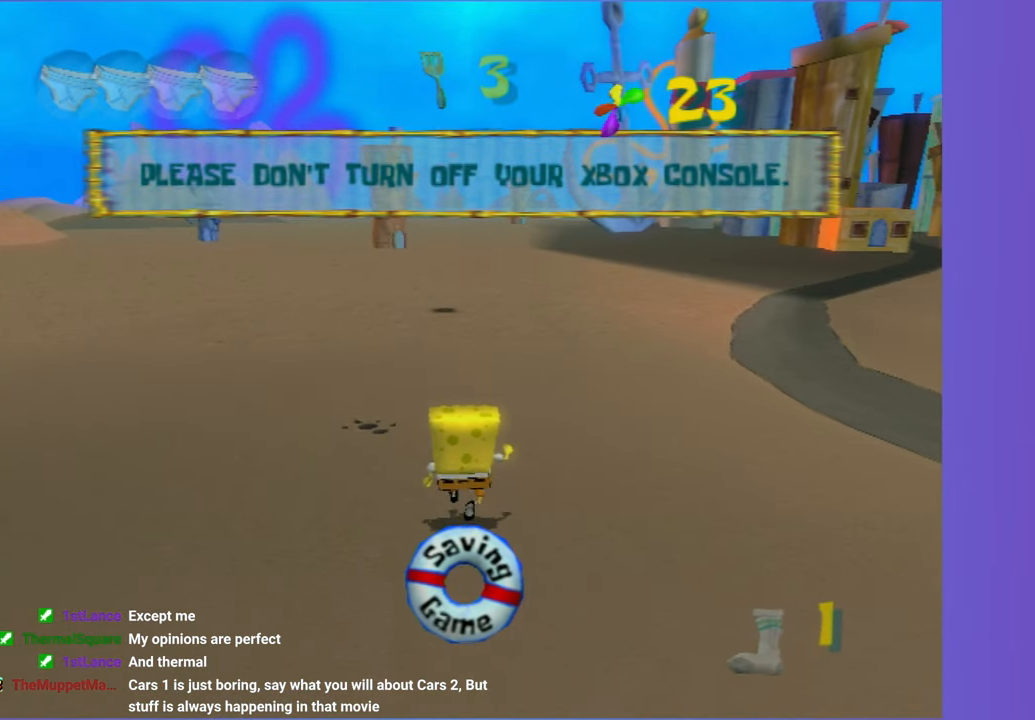
{"buttons": [], "left_stick": "up", "right_stick": "center", "button_events": []}
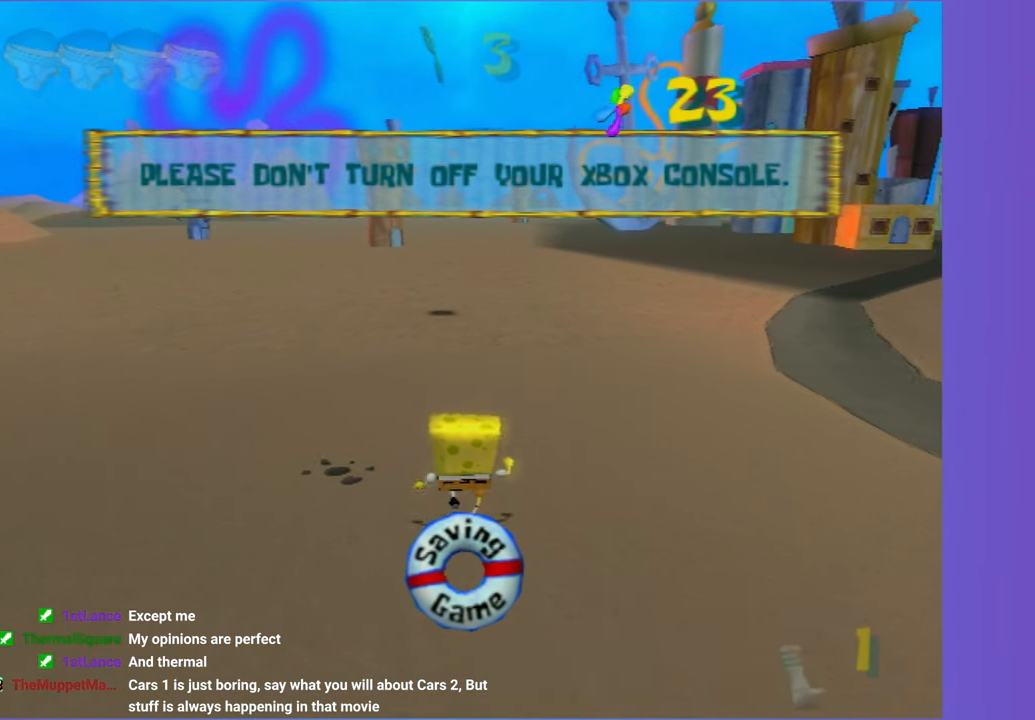
{"buttons": [], "left_stick": "up", "right_stick": "center", "button_events": []}
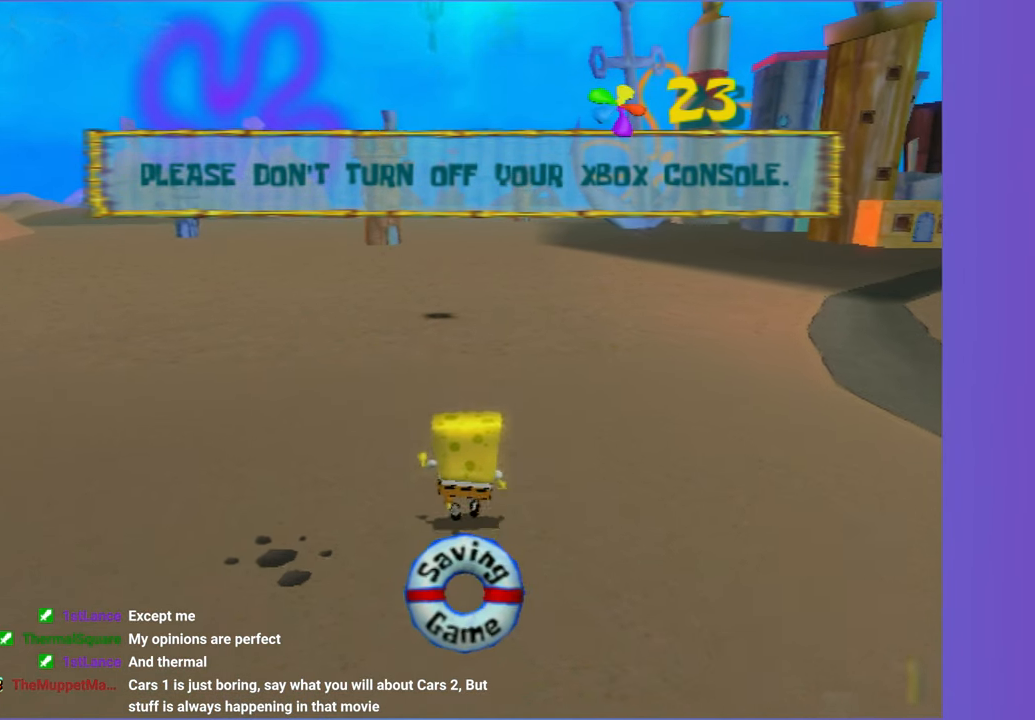
{"buttons": [], "left_stick": "up", "right_stick": "center", "button_events": []}
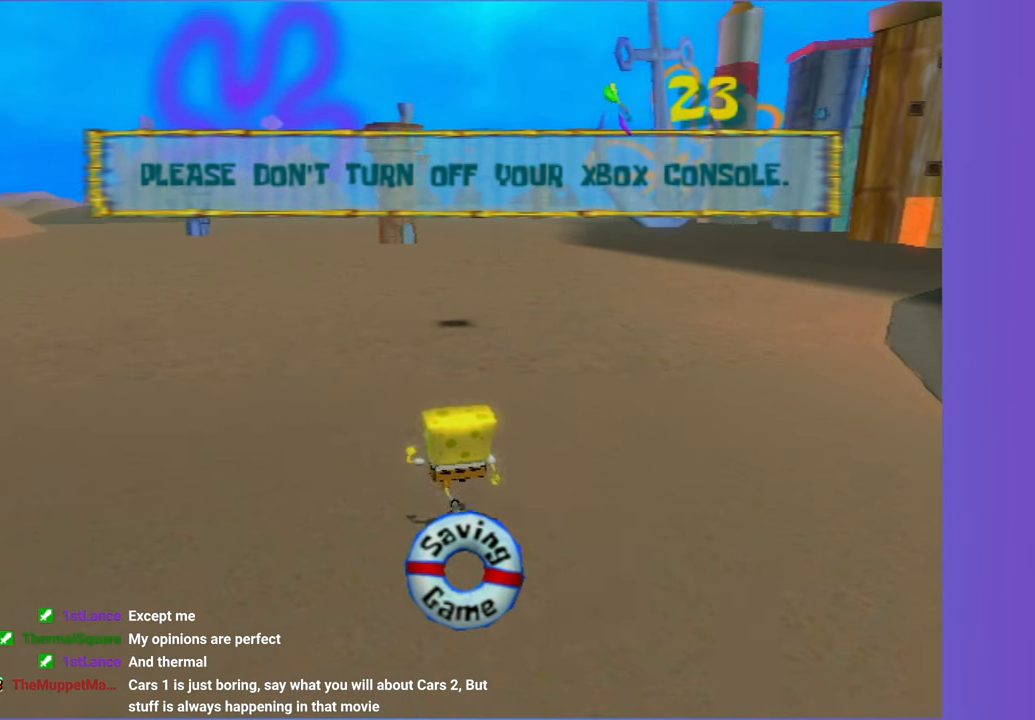
{"buttons": [], "left_stick": "up", "right_stick": "center", "button_events": []}
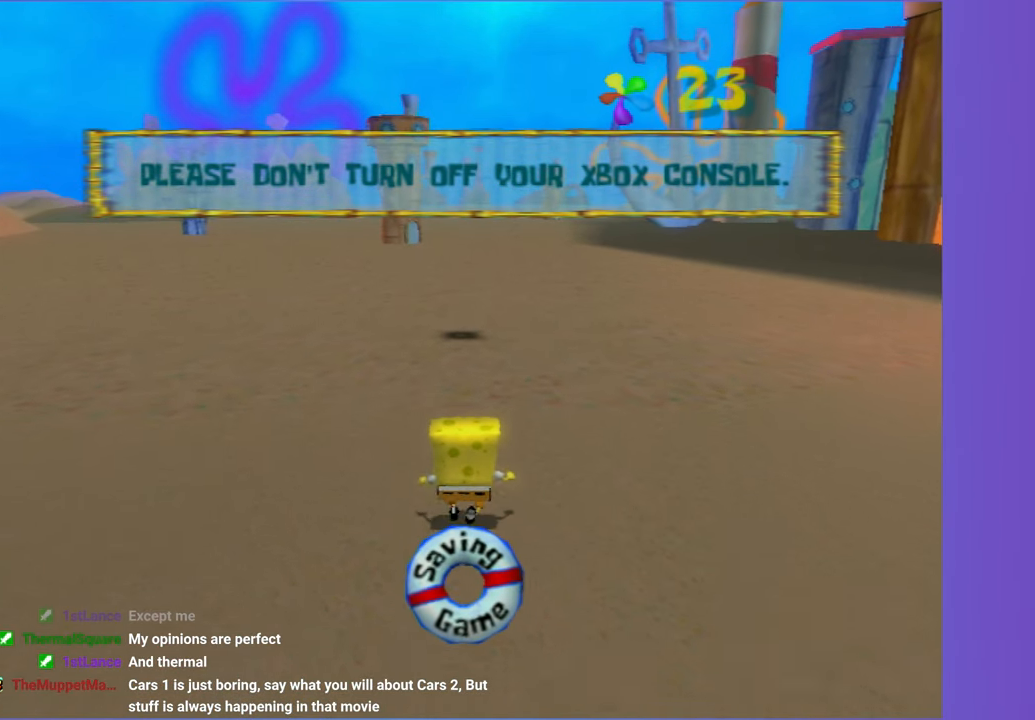
{"buttons": [], "left_stick": "up", "right_stick": "center", "button_events": []}
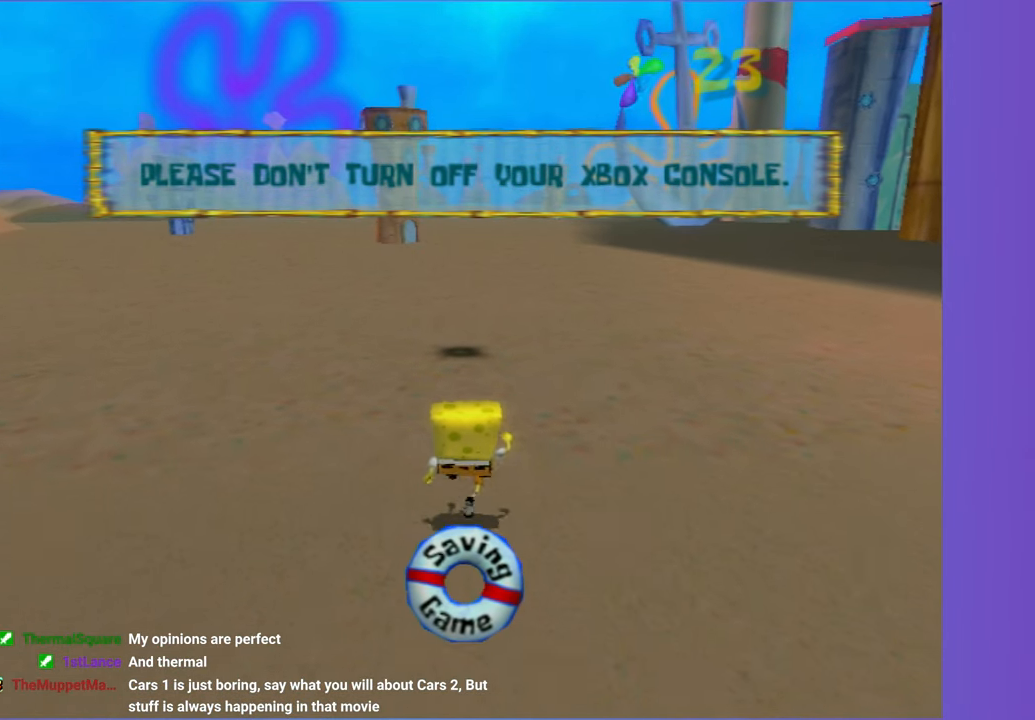
{"buttons": [], "left_stick": "up", "right_stick": "center", "button_events": []}
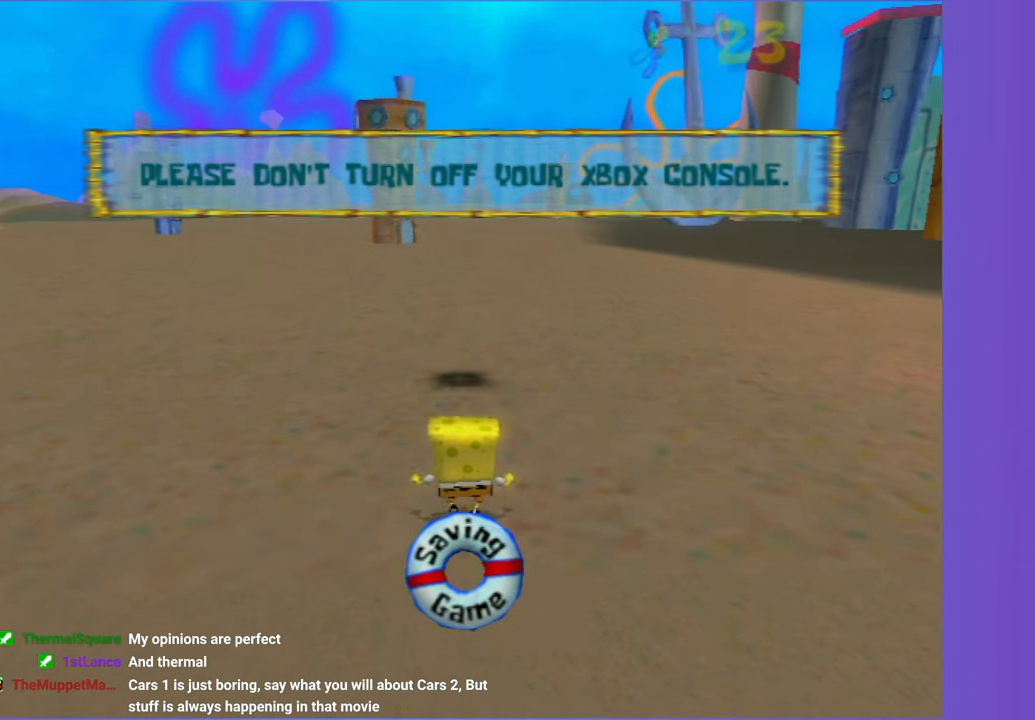
{"buttons": [], "left_stick": "up", "right_stick": "center", "button_events": []}
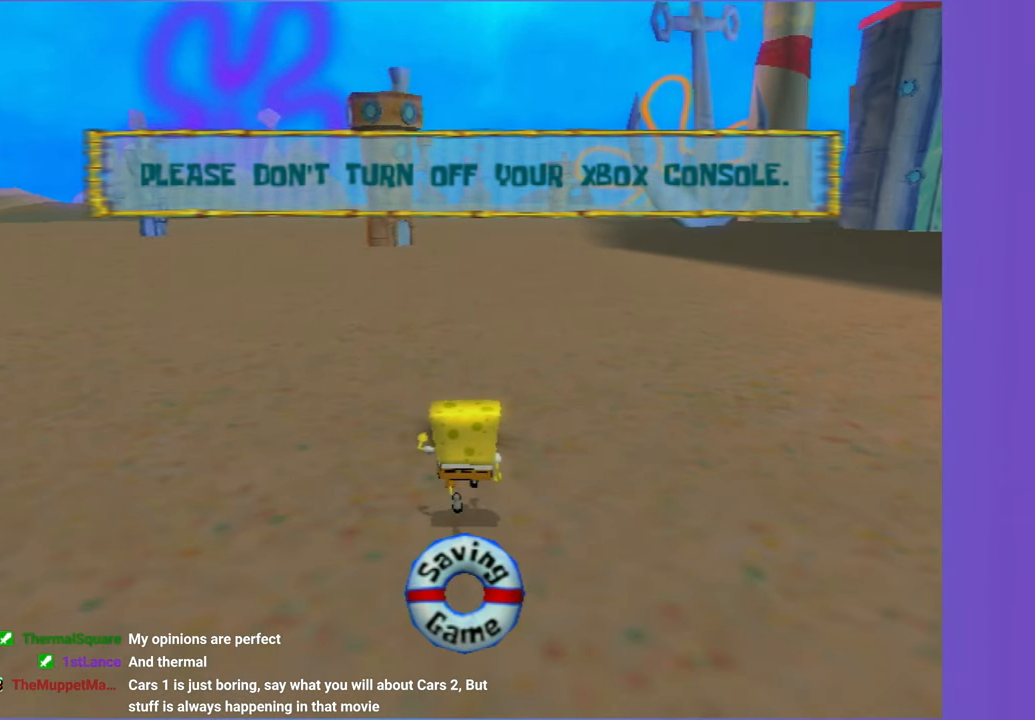
{"buttons": [], "left_stick": "up", "right_stick": "center", "button_events": []}
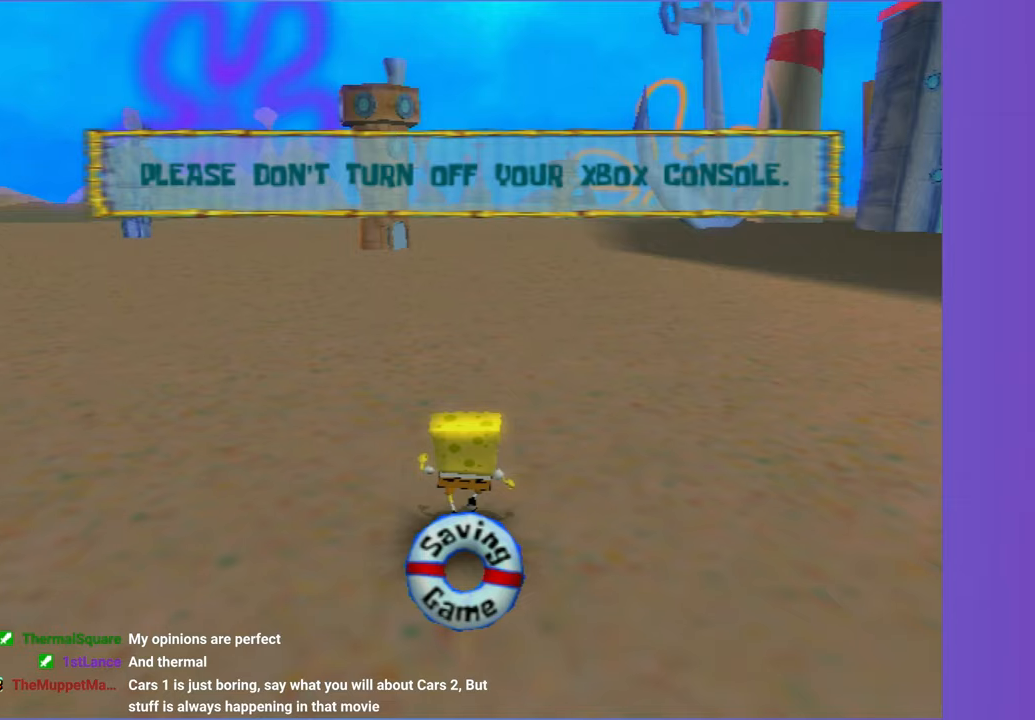
{"buttons": [], "left_stick": "up", "right_stick": "center", "button_events": []}
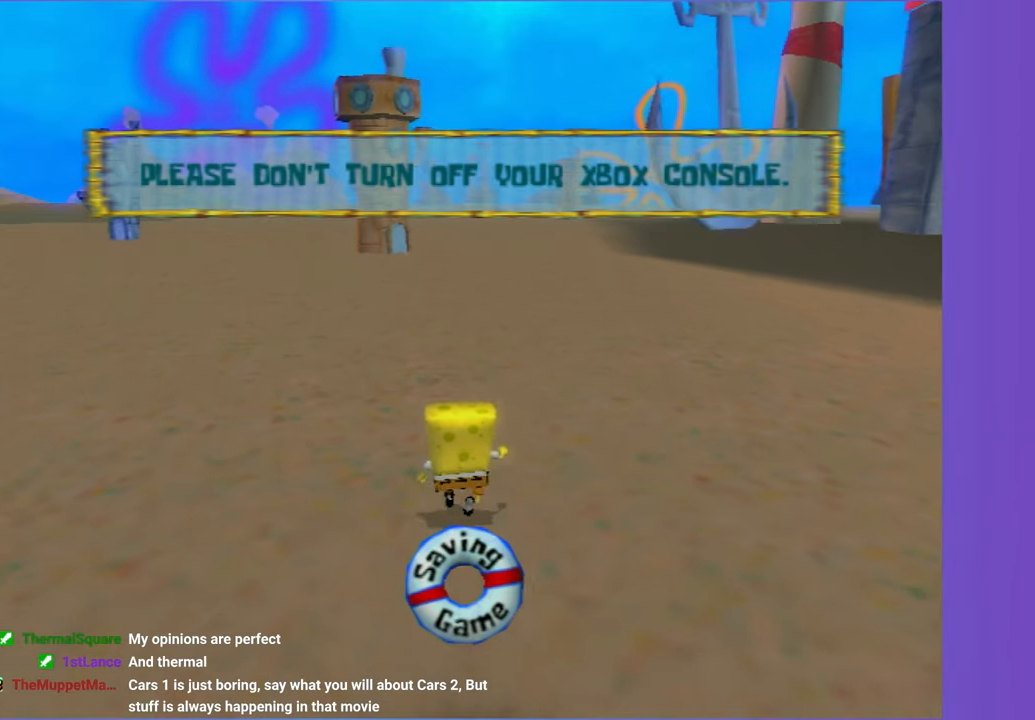
{"buttons": [], "left_stick": "up", "right_stick": "center", "button_events": []}
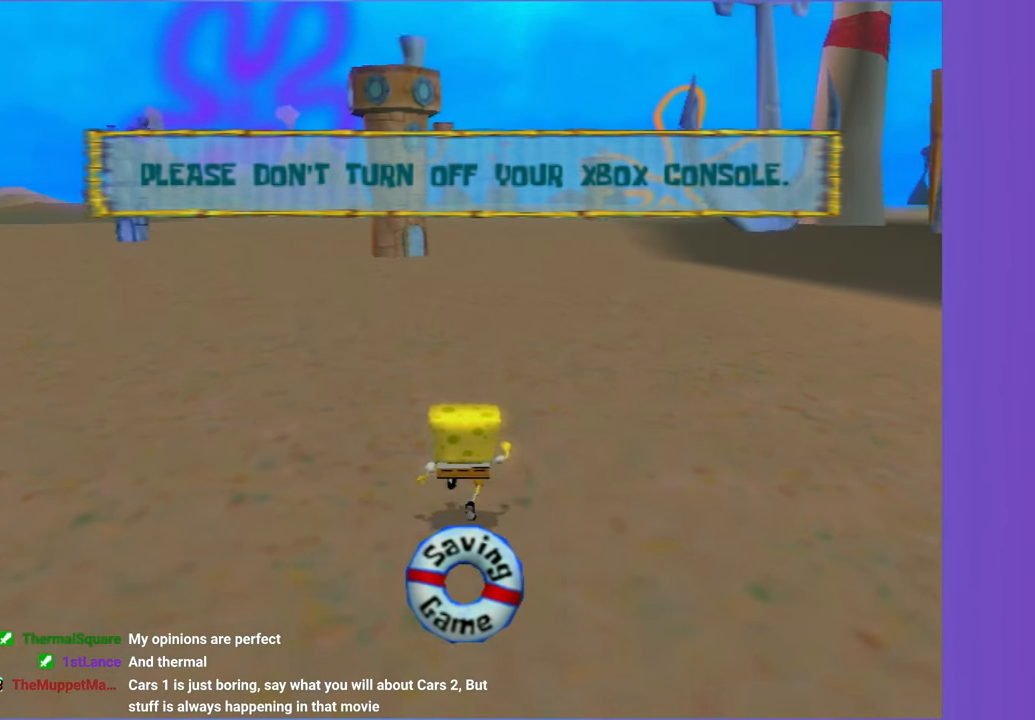
{"buttons": [], "left_stick": "up-right", "right_stick": "center", "button_events": []}
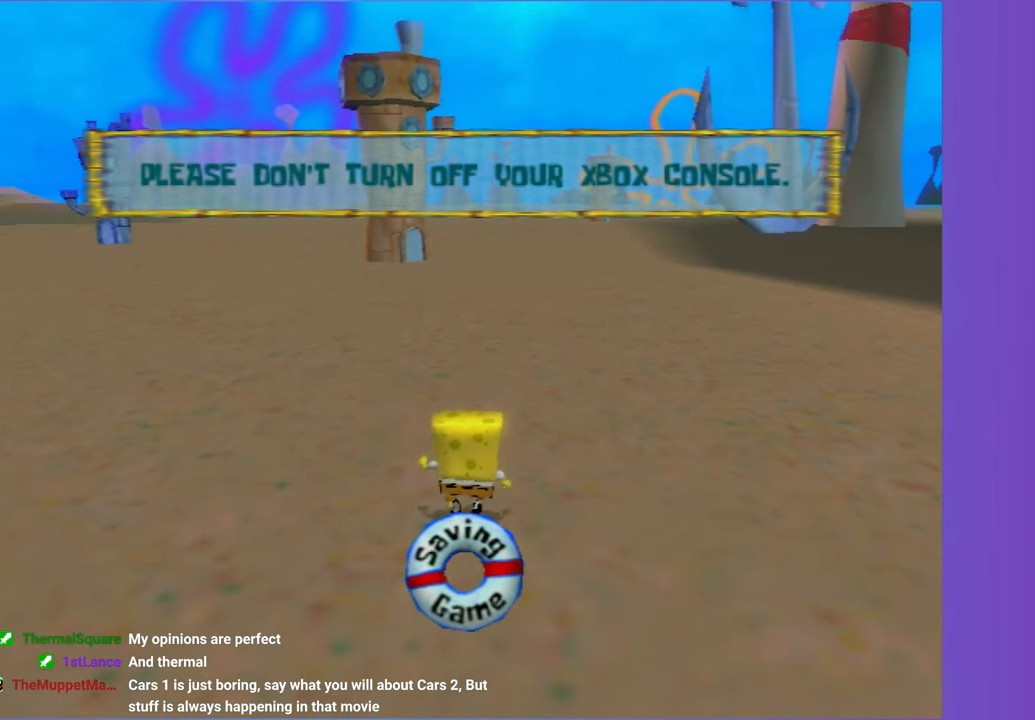
{"buttons": [], "left_stick": "up", "right_stick": "center", "button_events": []}